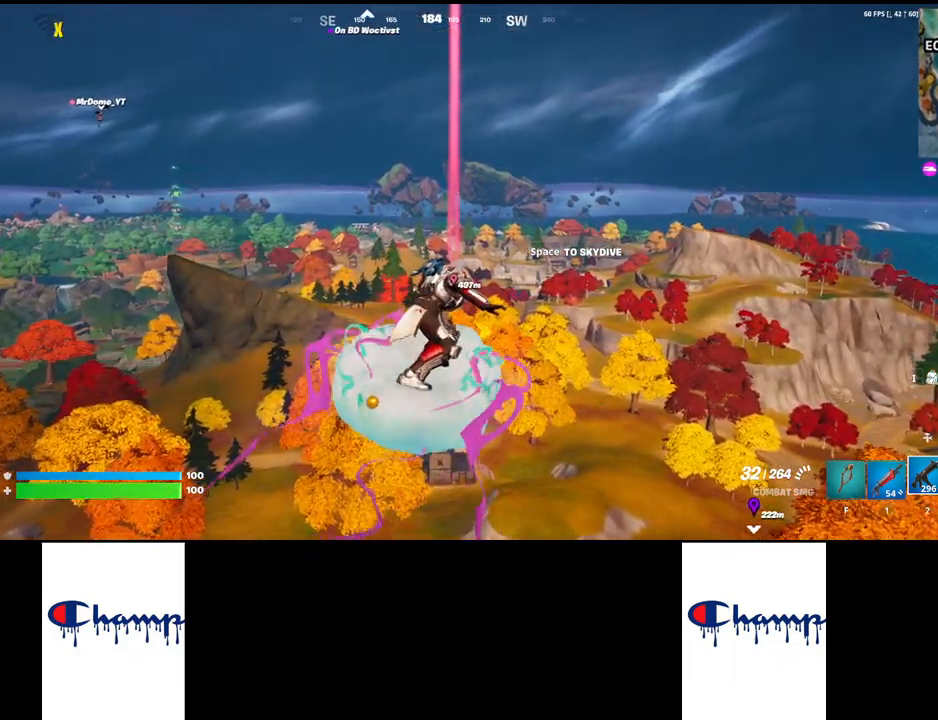
Gameplay with keyboard and mouse; each line is a JSON object with the keys and mouse buttons held at the frame after it. "events" lists presses ("down") and releases ("up") of "1", "2", "3", "4", "a", "alt", "c", "ctrl", "d", "e", "q", "r", "s", "shift", "space", "tab", "w", "x", "z", "mouse_left", "mouse_wheel", "mouse_right", "mouse_mb4" and "mouse_mb5" between this image and that frame as [ms after this image, input, new state], when the widget could be followed in between. "mouse_left", "mouse_wheel", "mouse_right", "mouse_mb4", "mouse_mb5" = the "left", "wheel", "right", "mb4", "mb5" buttons of the "mouse" list. No other keys are recorded. "wheel" means that the mouse wheel is clicked or scrolled. Mouse movement is not recorded.
{"keys": ["w"], "mouse": [], "events": []}
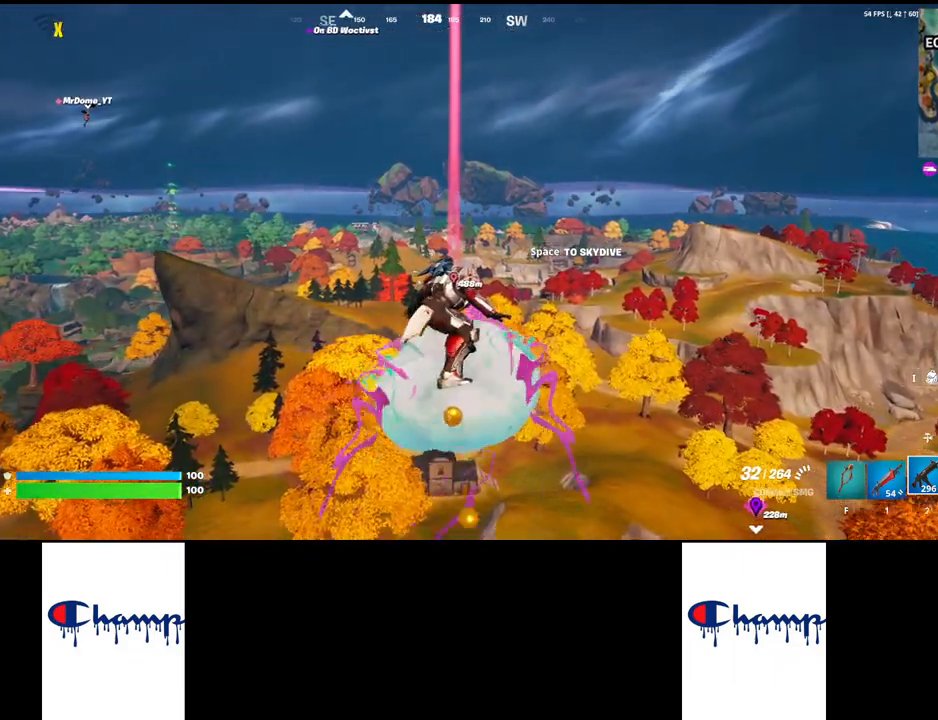
{"keys": ["w"], "mouse": [], "events": []}
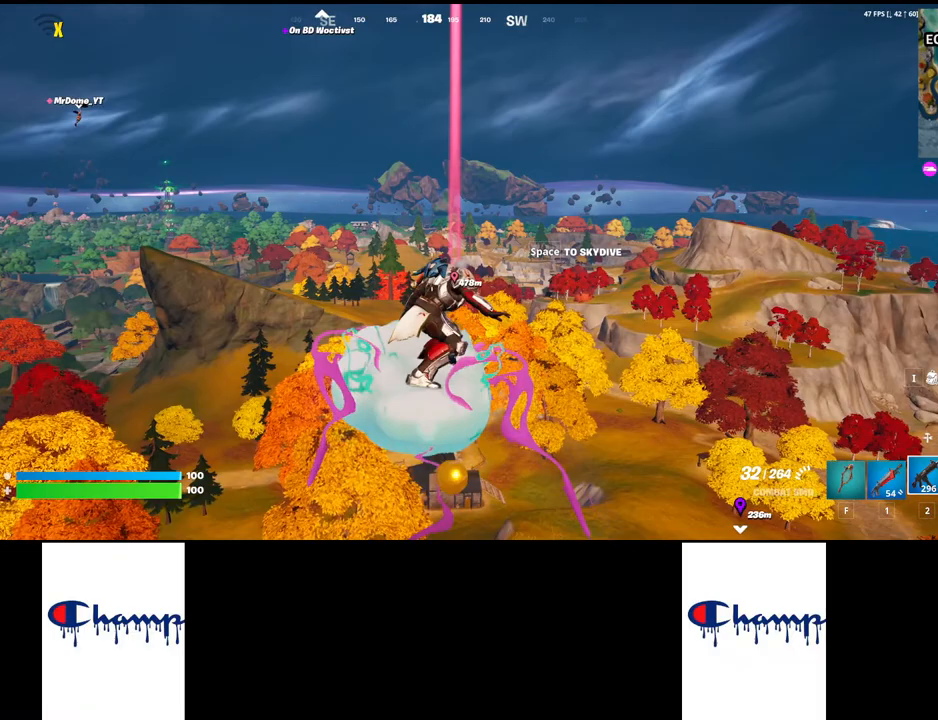
{"keys": ["w"], "mouse": [], "events": []}
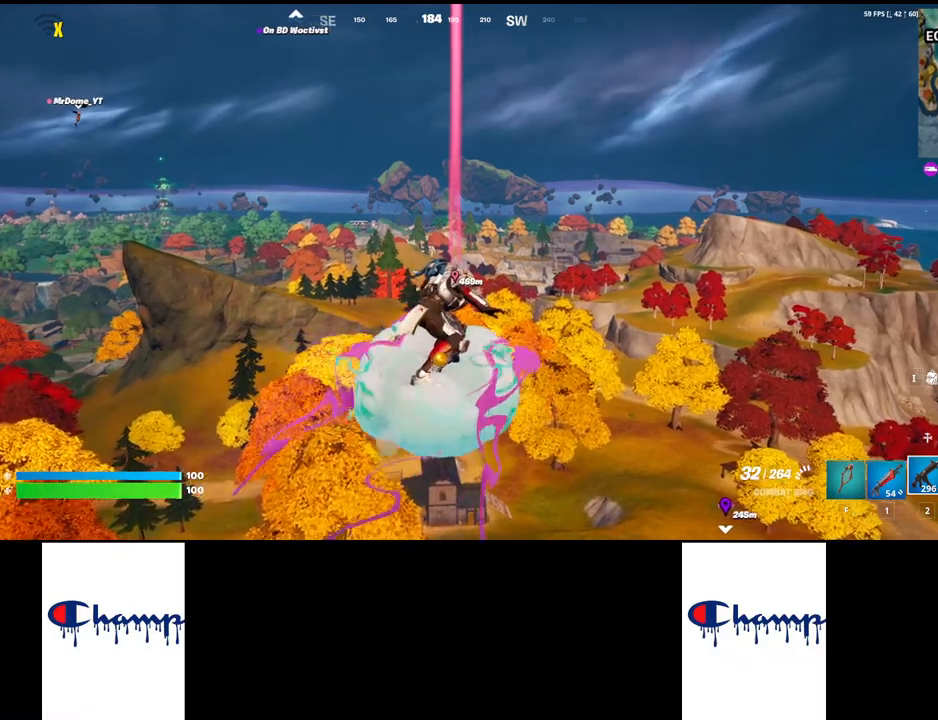
{"keys": ["w"], "mouse": [], "events": []}
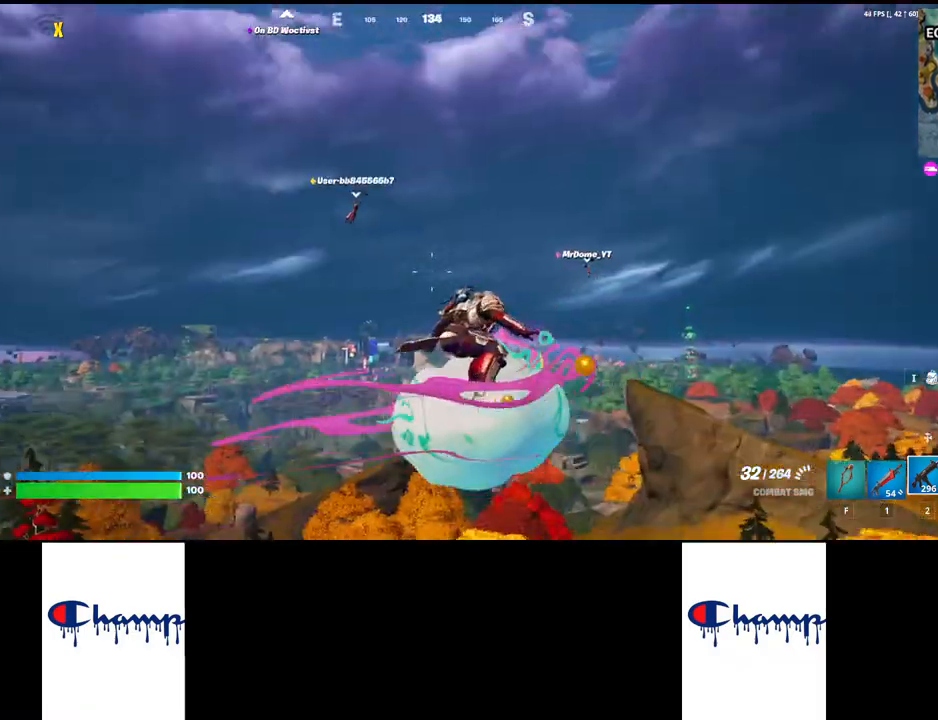
{"keys": ["w"], "mouse": [], "events": []}
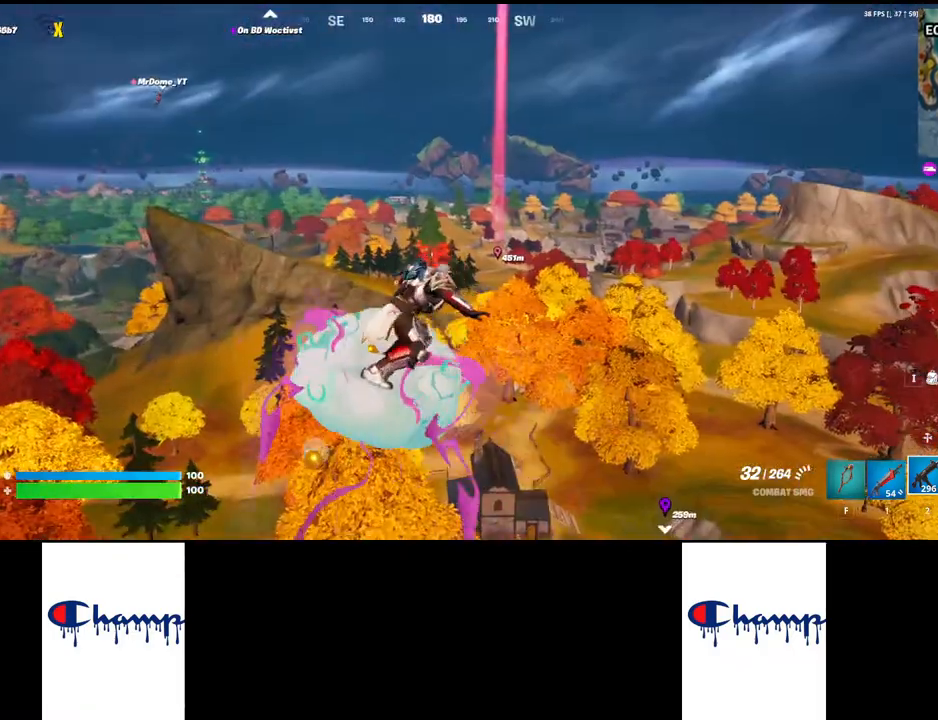
{"keys": ["w"], "mouse": [], "events": []}
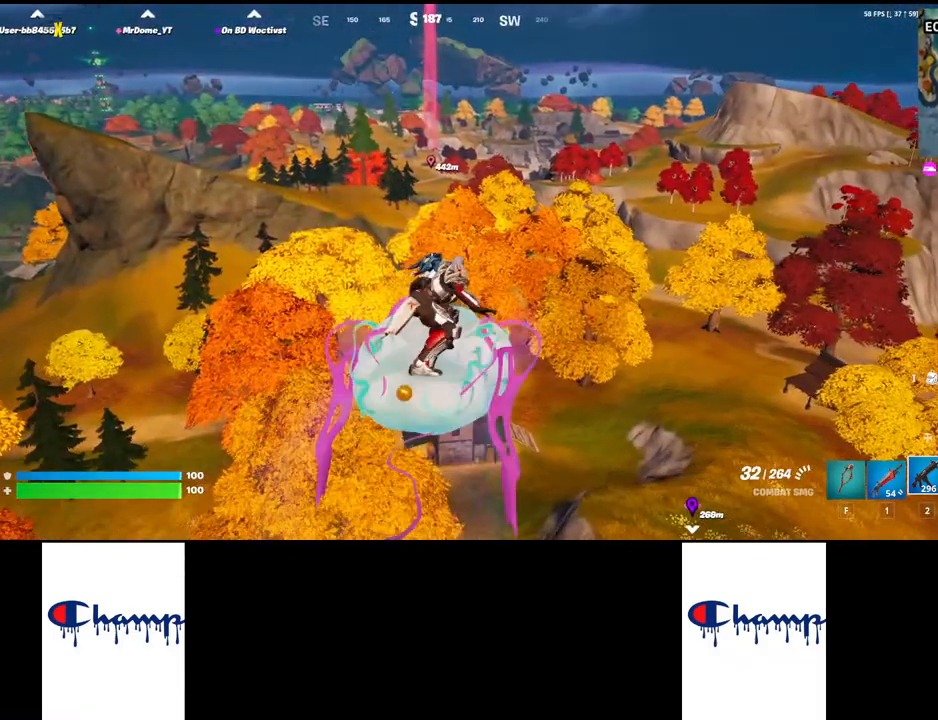
{"keys": ["w"], "mouse": [], "events": []}
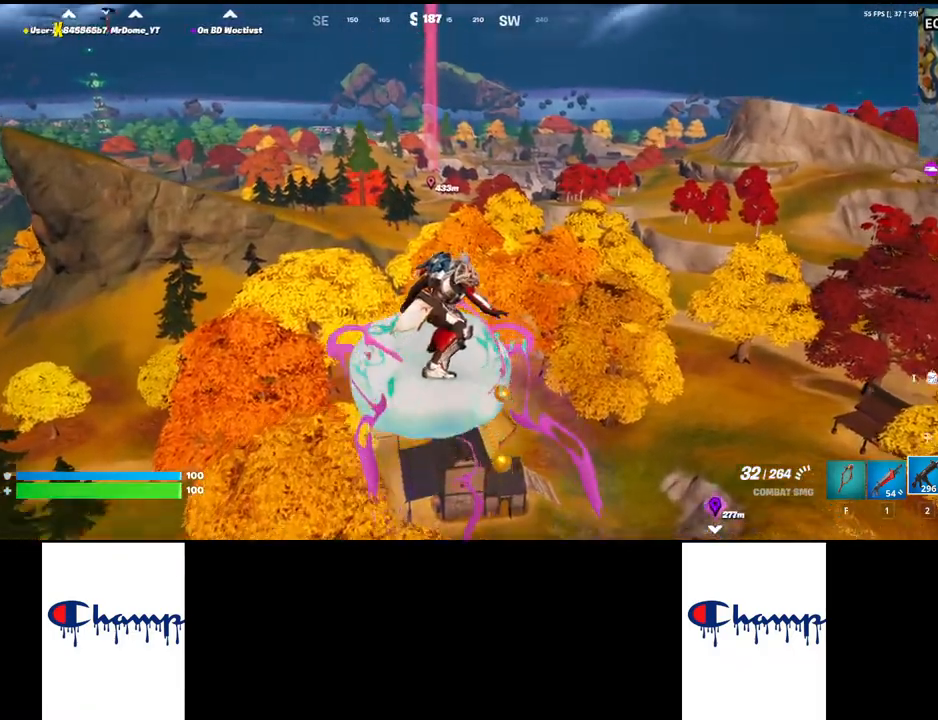
{"keys": ["w"], "mouse": [], "events": []}
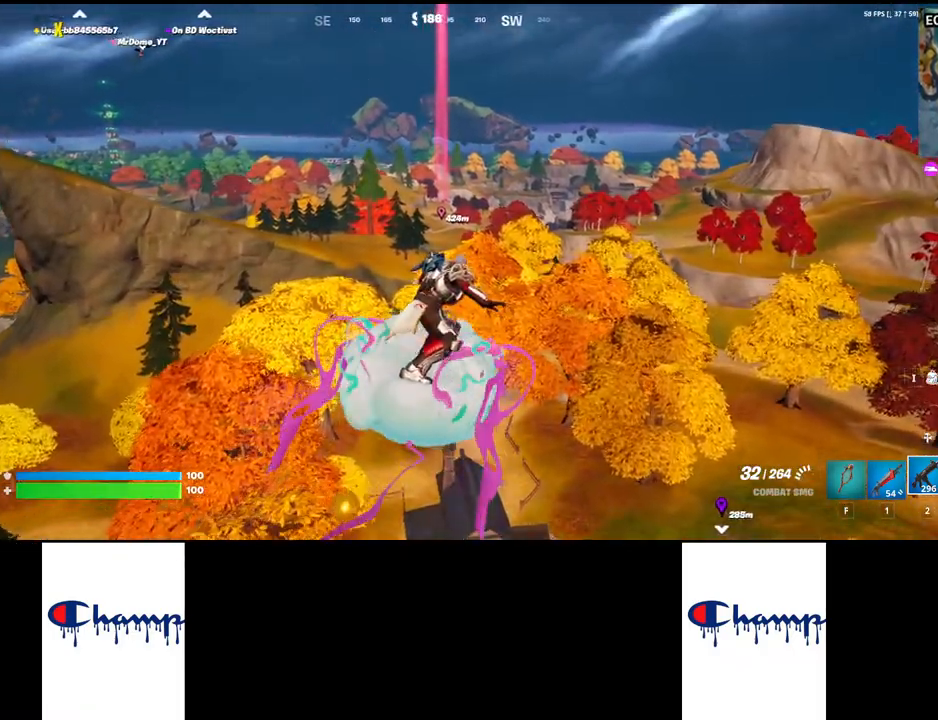
{"keys": ["w"], "mouse": [], "events": []}
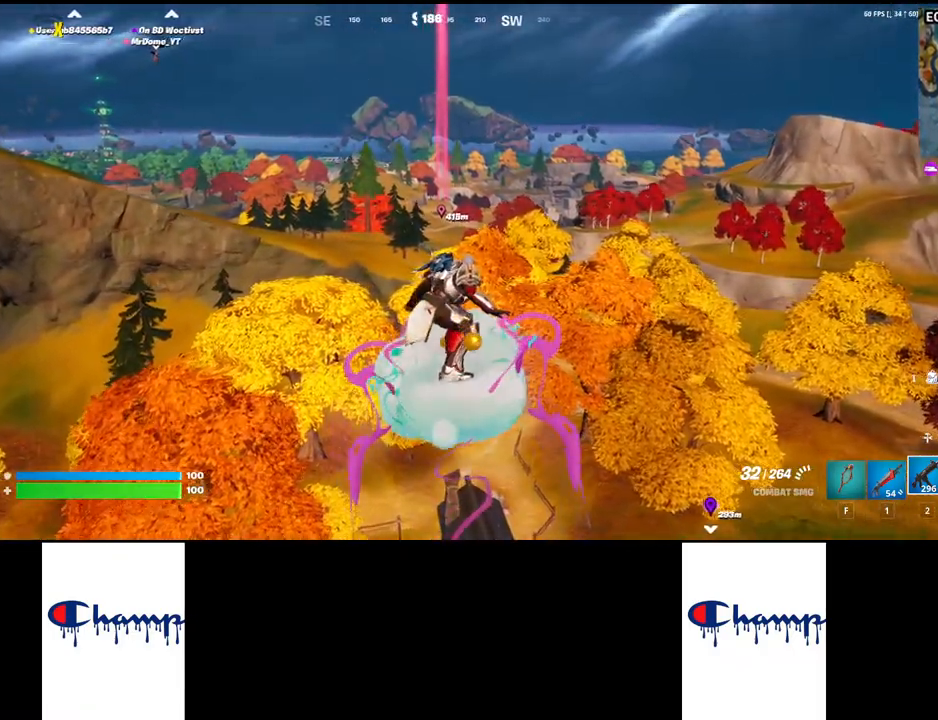
{"keys": ["w"], "mouse": [], "events": []}
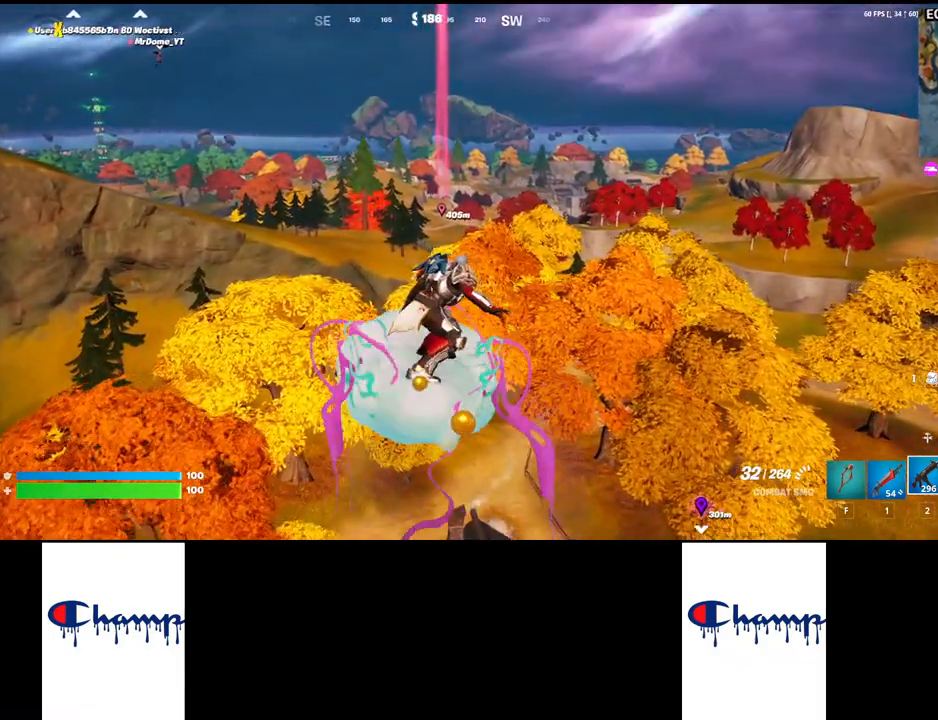
{"keys": ["w"], "mouse": [], "events": []}
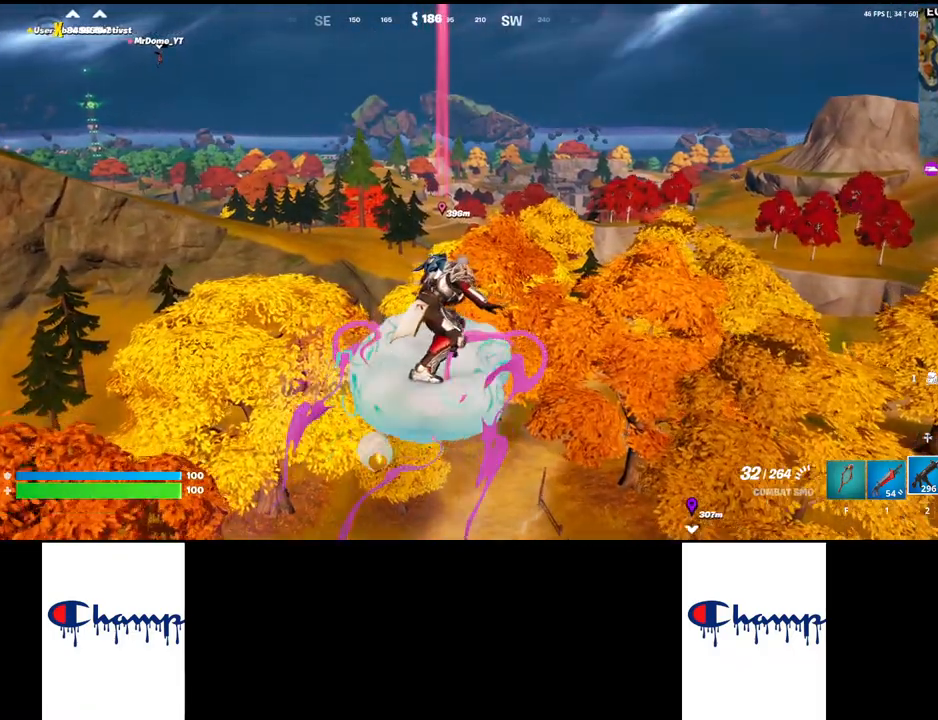
{"keys": ["w"], "mouse": [], "events": []}
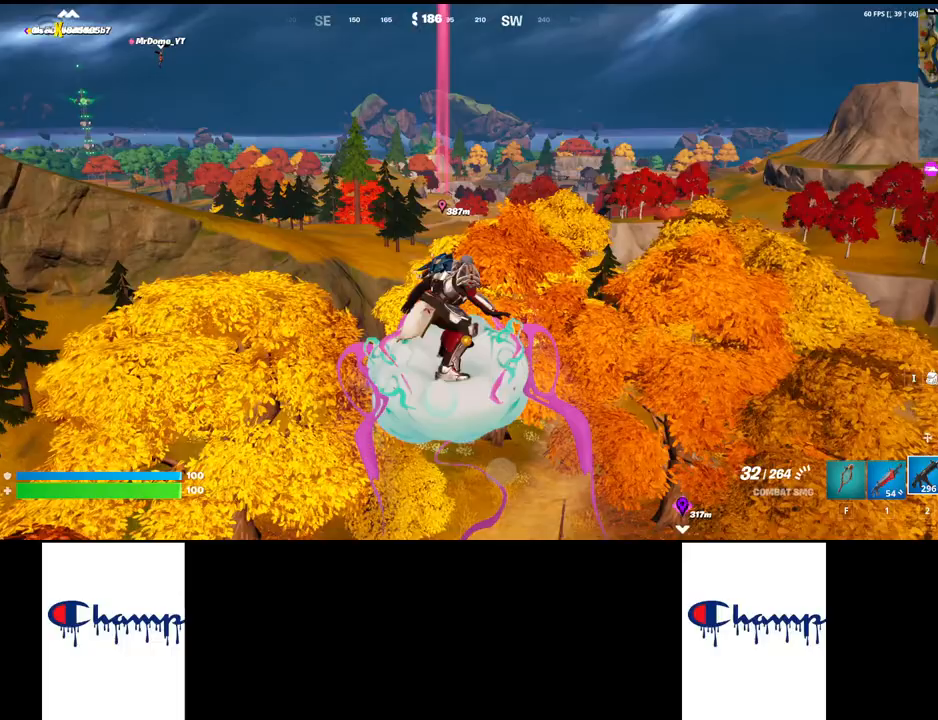
{"keys": ["w"], "mouse": [], "events": []}
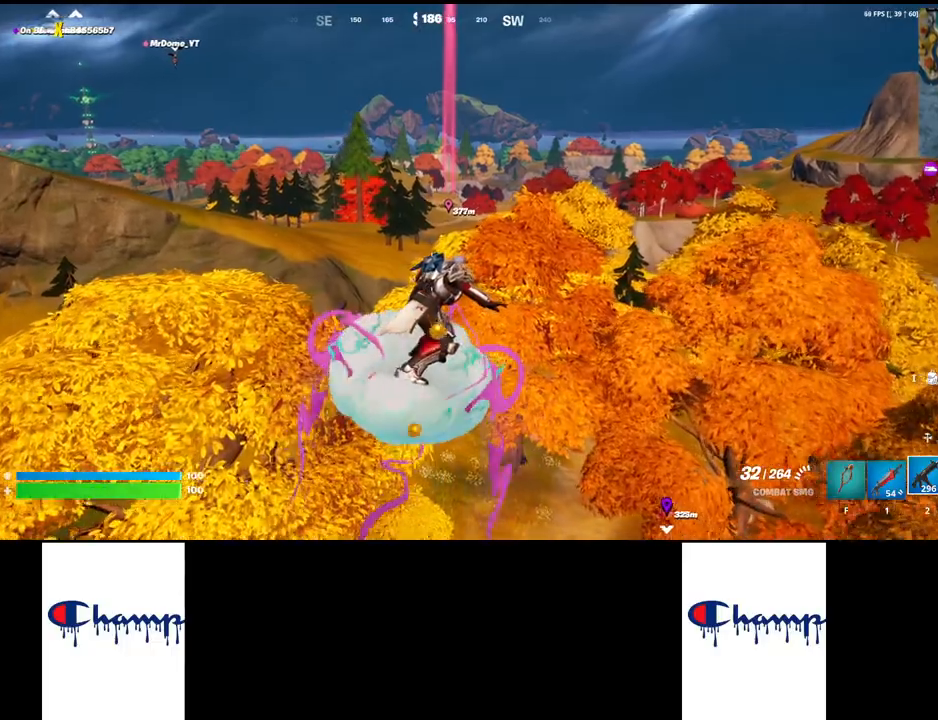
{"keys": ["w"], "mouse": [], "events": []}
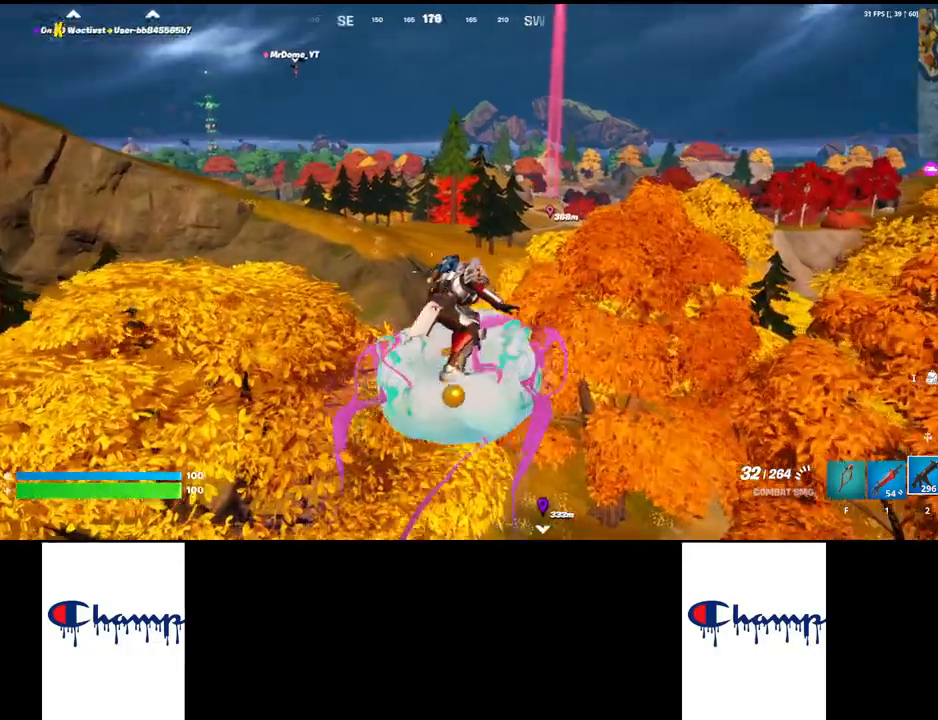
{"keys": ["w"], "mouse": [], "events": []}
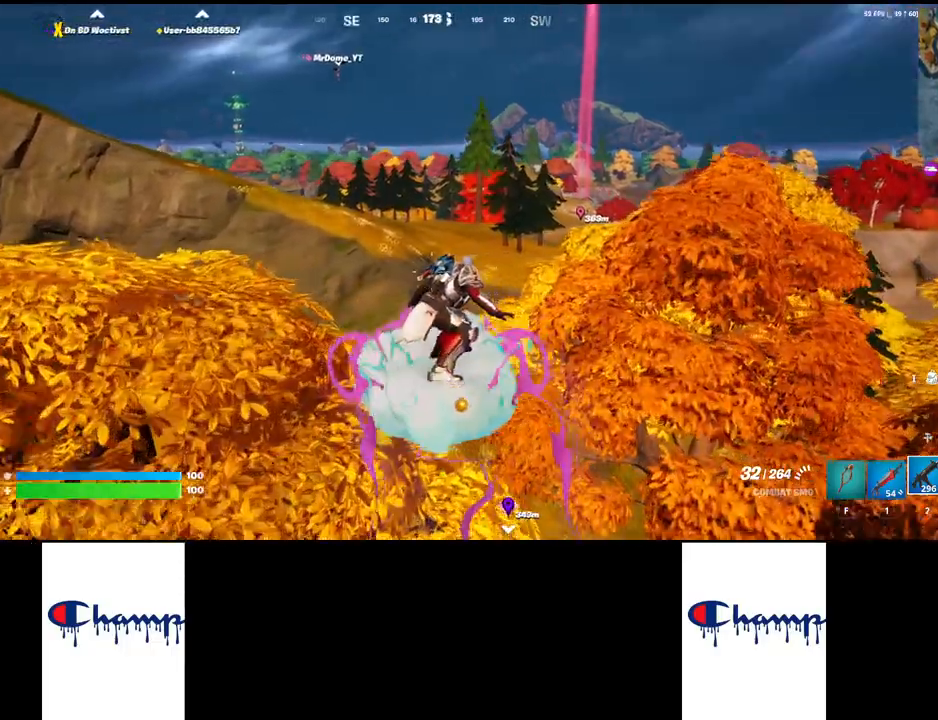
{"keys": ["w"], "mouse": [], "events": []}
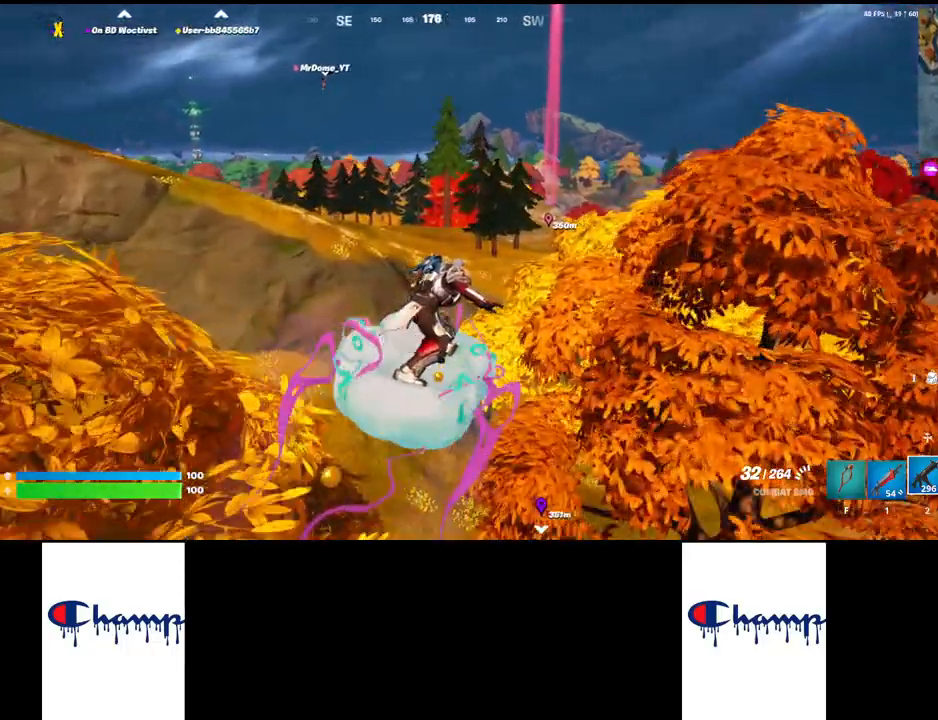
{"keys": ["w"], "mouse": [], "events": []}
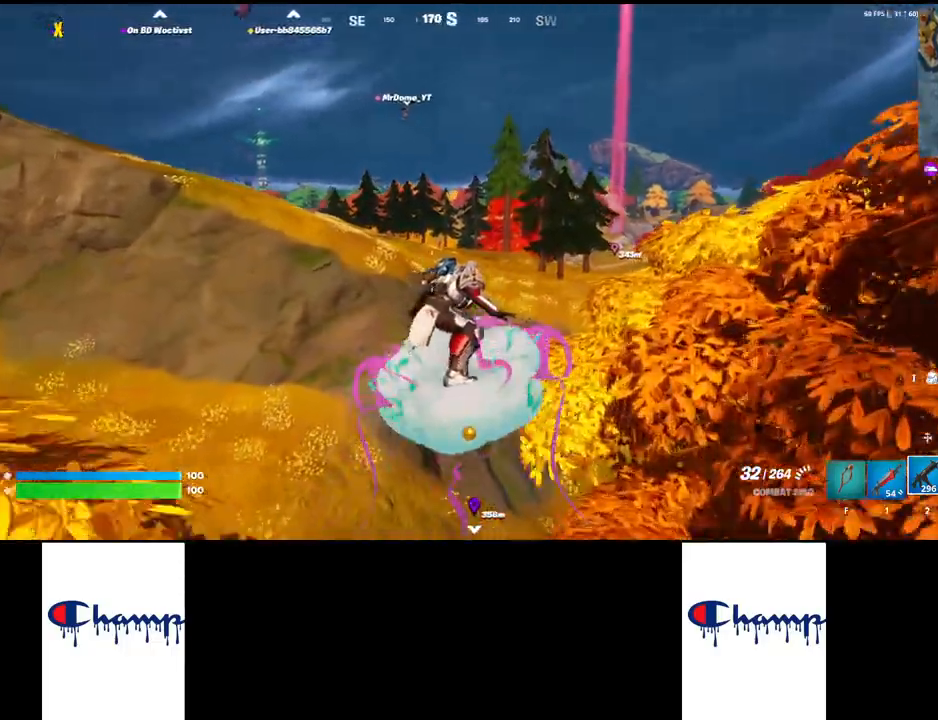
{"keys": ["w"], "mouse": [], "events": []}
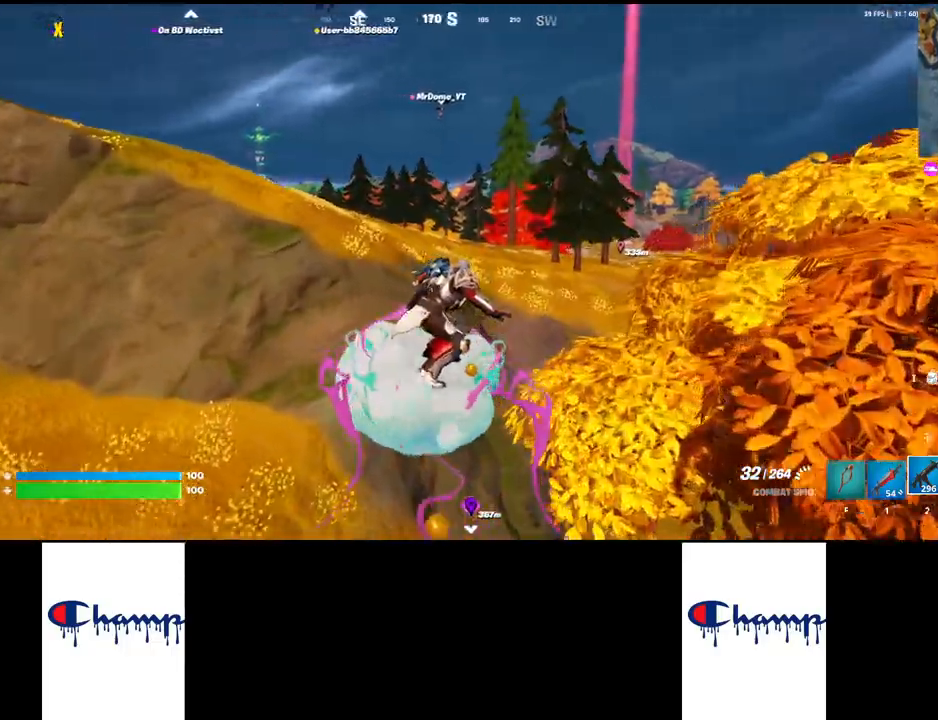
{"keys": ["w"], "mouse": [], "events": []}
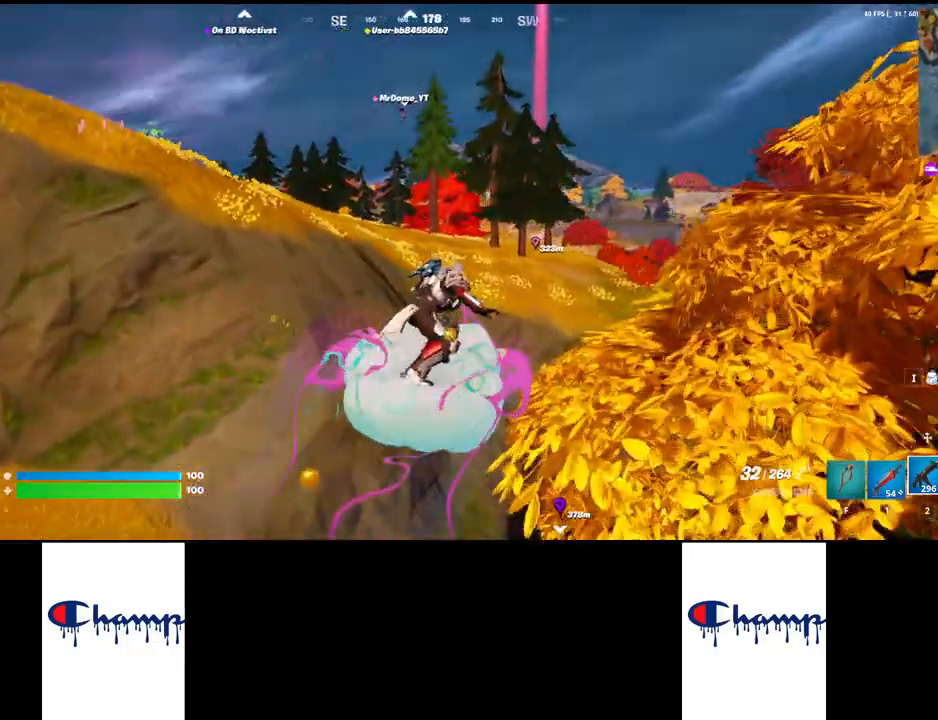
{"keys": ["w"], "mouse": [], "events": []}
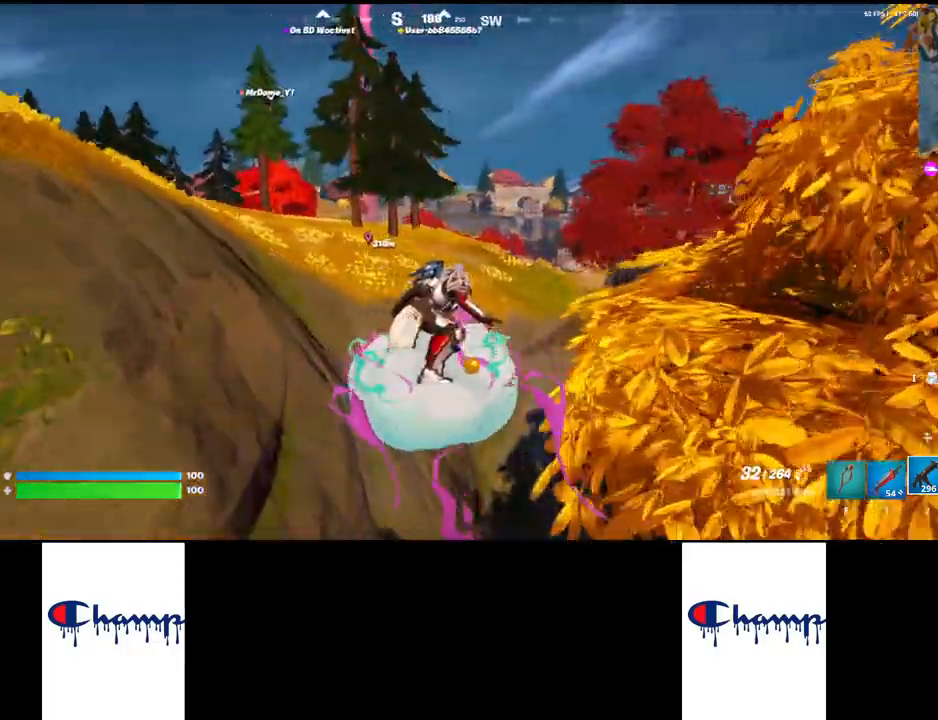
{"keys": ["w"], "mouse": [], "events": []}
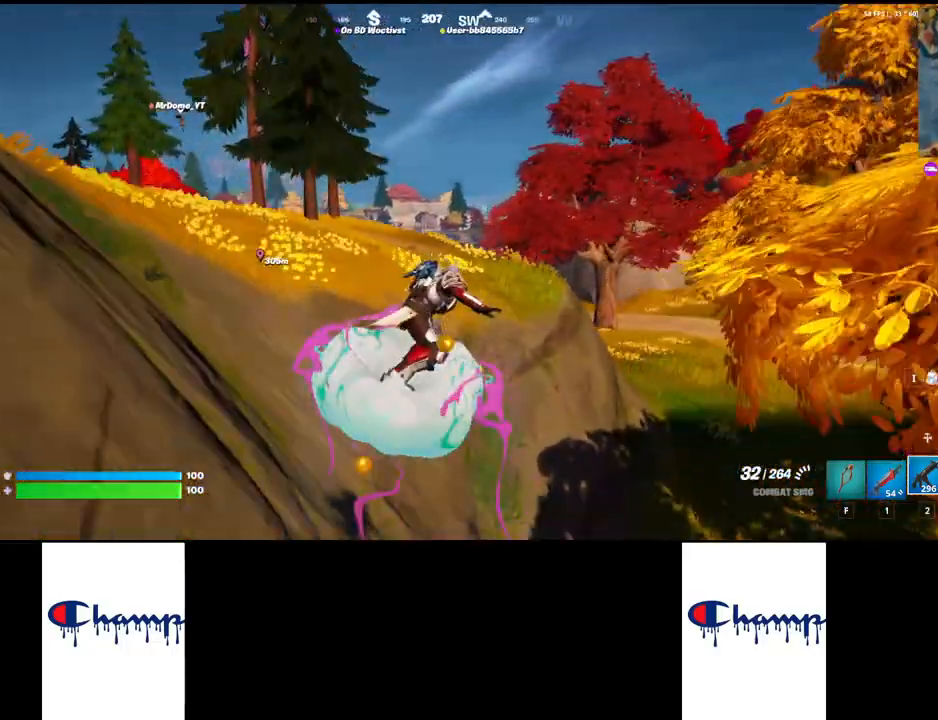
{"keys": ["w"], "mouse": [], "events": []}
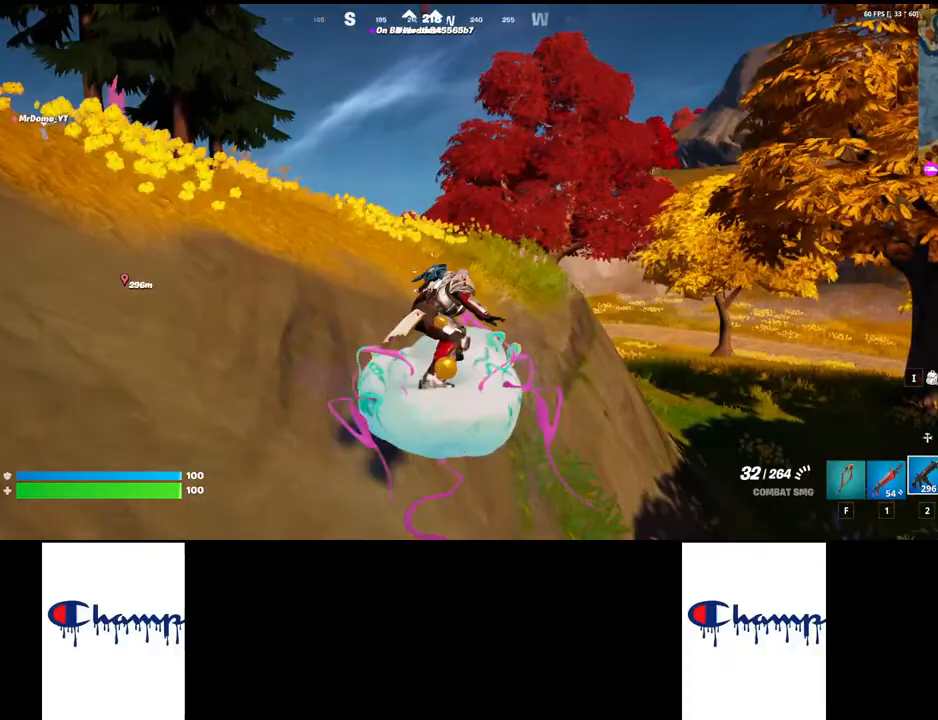
{"keys": ["shift", "w"], "mouse": [], "events": [[317, "shift", "down"]]}
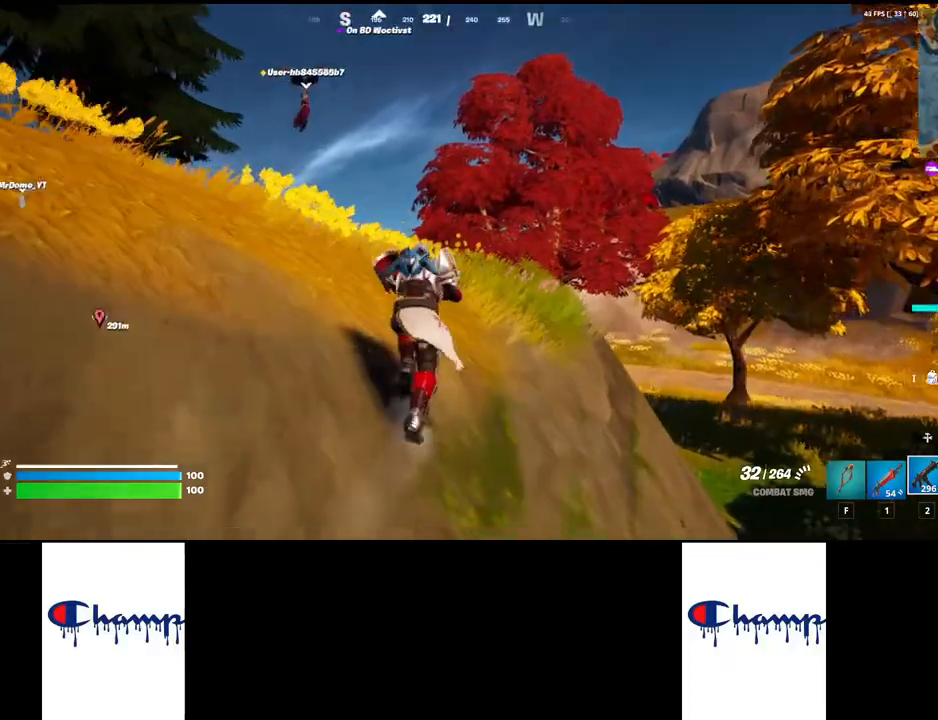
{"keys": ["w"], "mouse": [], "events": [[250, "shift", "up"]]}
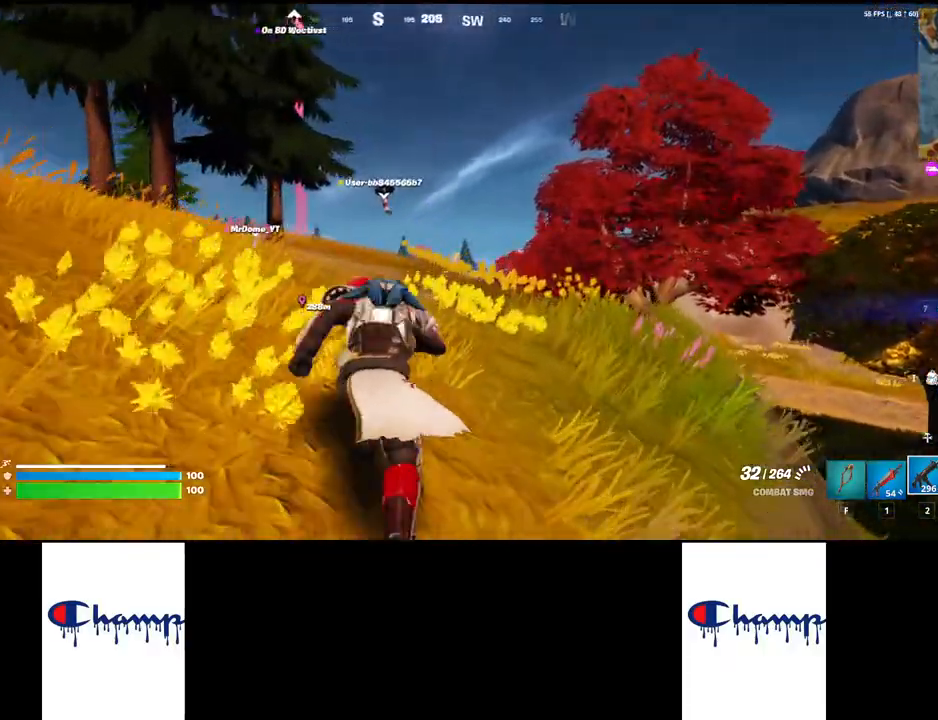
{"keys": ["w"], "mouse": [], "events": []}
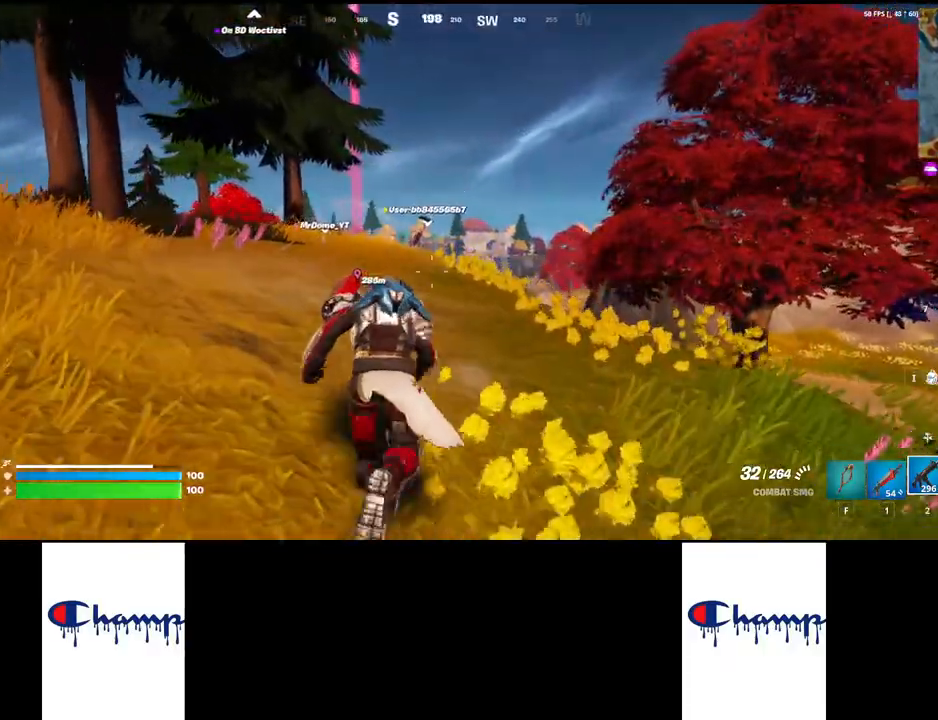
{"keys": ["w"], "mouse": [], "events": []}
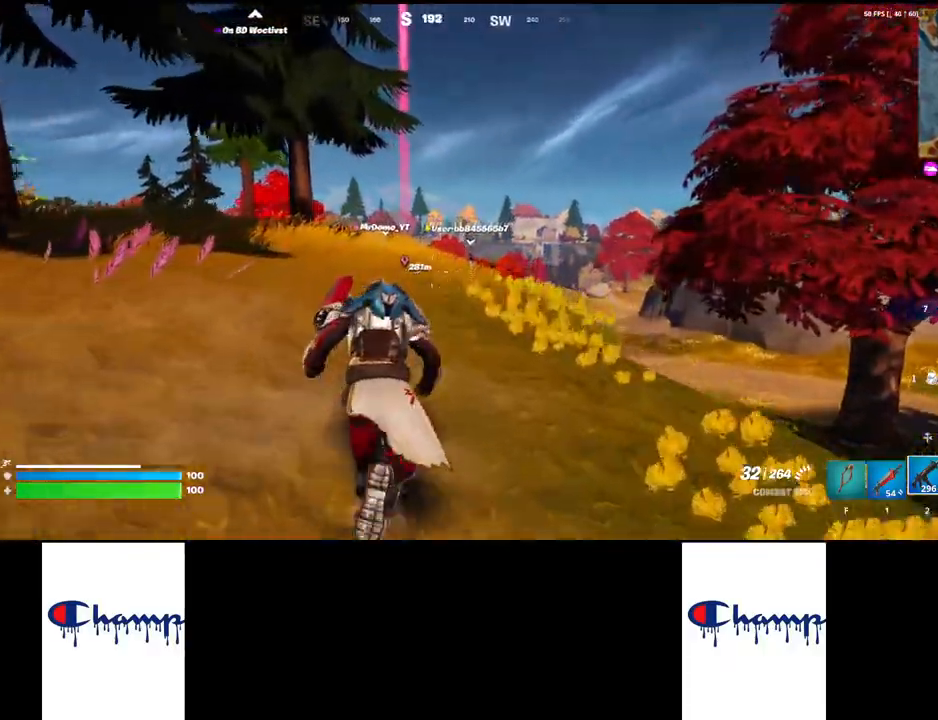
{"keys": ["w"], "mouse": [], "events": []}
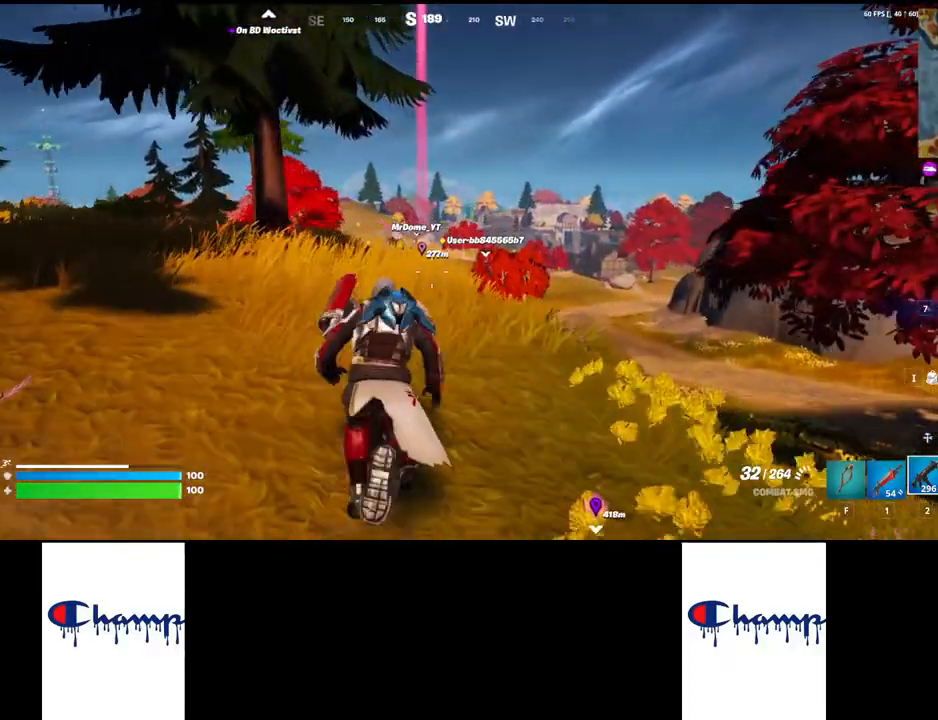
{"keys": ["w"], "mouse": ["wheel"], "events": [[383, "mouse_wheel", "down"]]}
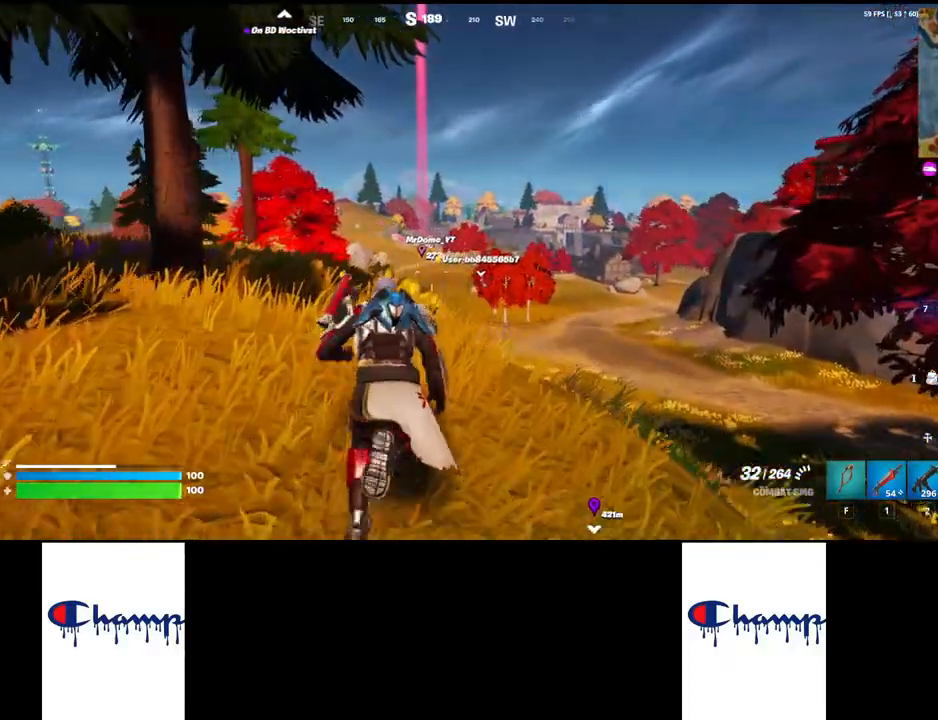
{"keys": ["w"], "mouse": [], "events": [[17, "mouse_wheel", "up"]]}
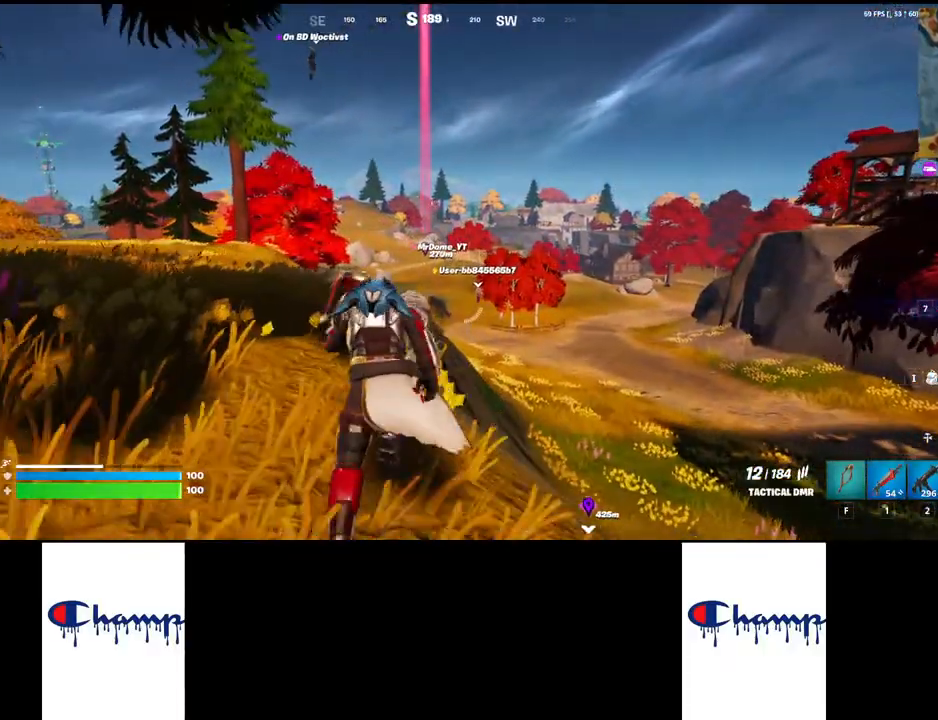
{"keys": ["w"], "mouse": [], "events": []}